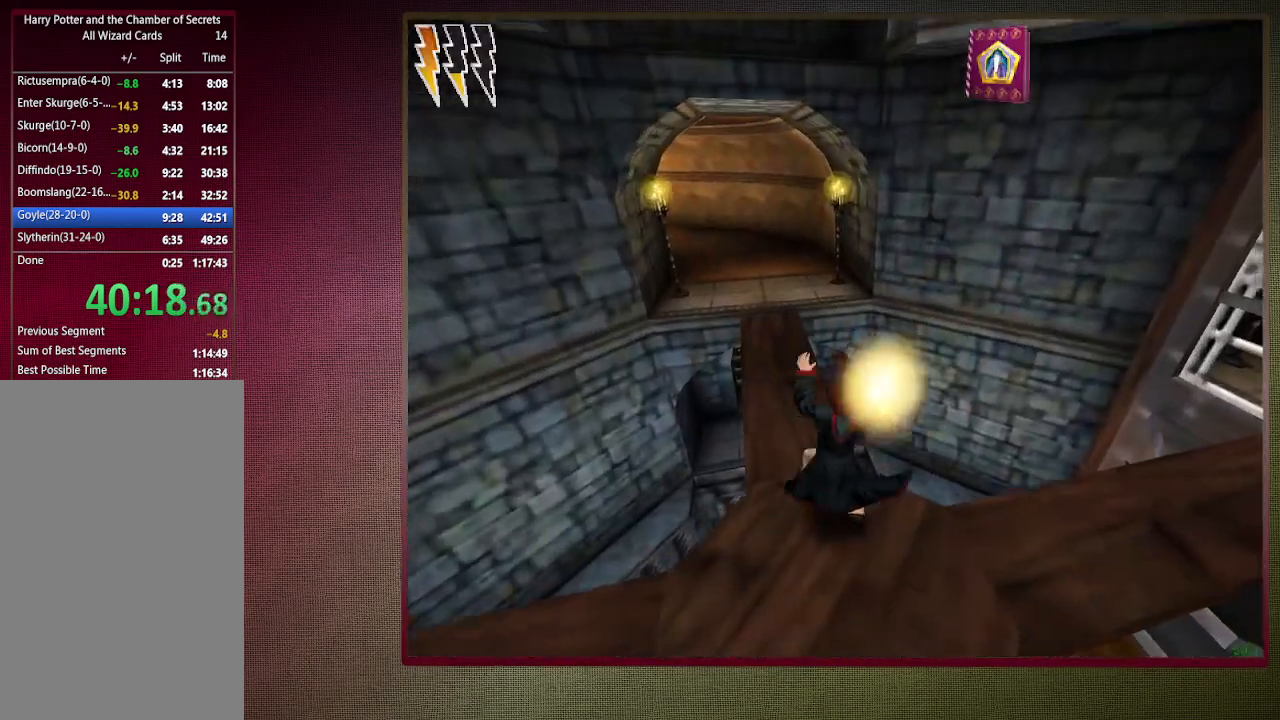
Gameplay with keyboard and mouse; each line is a JSON object with the keys and mouse buttons held at the frame after it. "events" lists presses ("down") and releases ("up") of "1", "2", "3", "4", "a", "alt", "c", "ctrl", "d", "down", "e", "escape", "f1", "left", "q", "return", "right", "s", "shift", "space", "tab", "up", "v", "w", "x", "z", "mouse_left", "mouse_wheel" and "mouse_right" between this image and that frame as [ms after this image, input, new state], when the widget could be followed in between. "mouse_left", "mouse_wheel", "mouse_right" = the "left", "wheel", "right" buttons of the "mouse" list. No other keys are recorded. "wheel" means that the mouse wheel is clicked or scrolled. Mouse movement is not recorded.
{"keys": ["shift", "space", "w"], "mouse": [], "events": []}
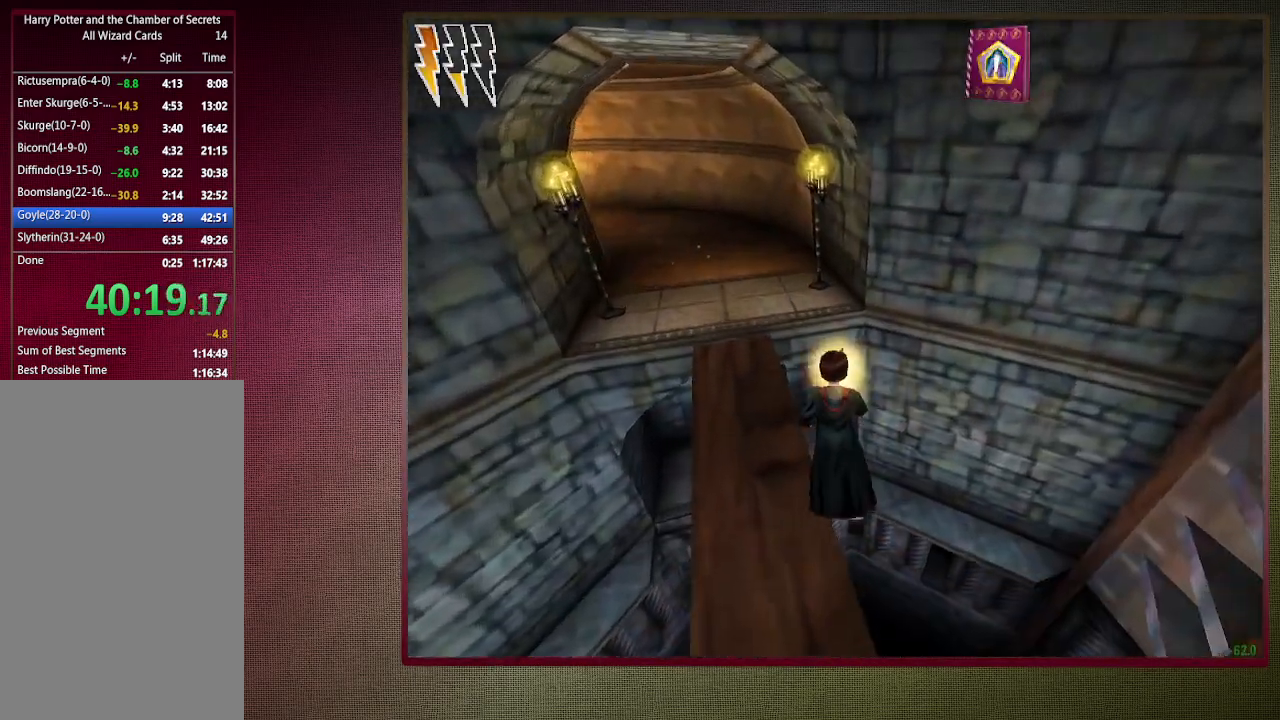
{"keys": ["shift", "space", "w"], "mouse": [], "events": []}
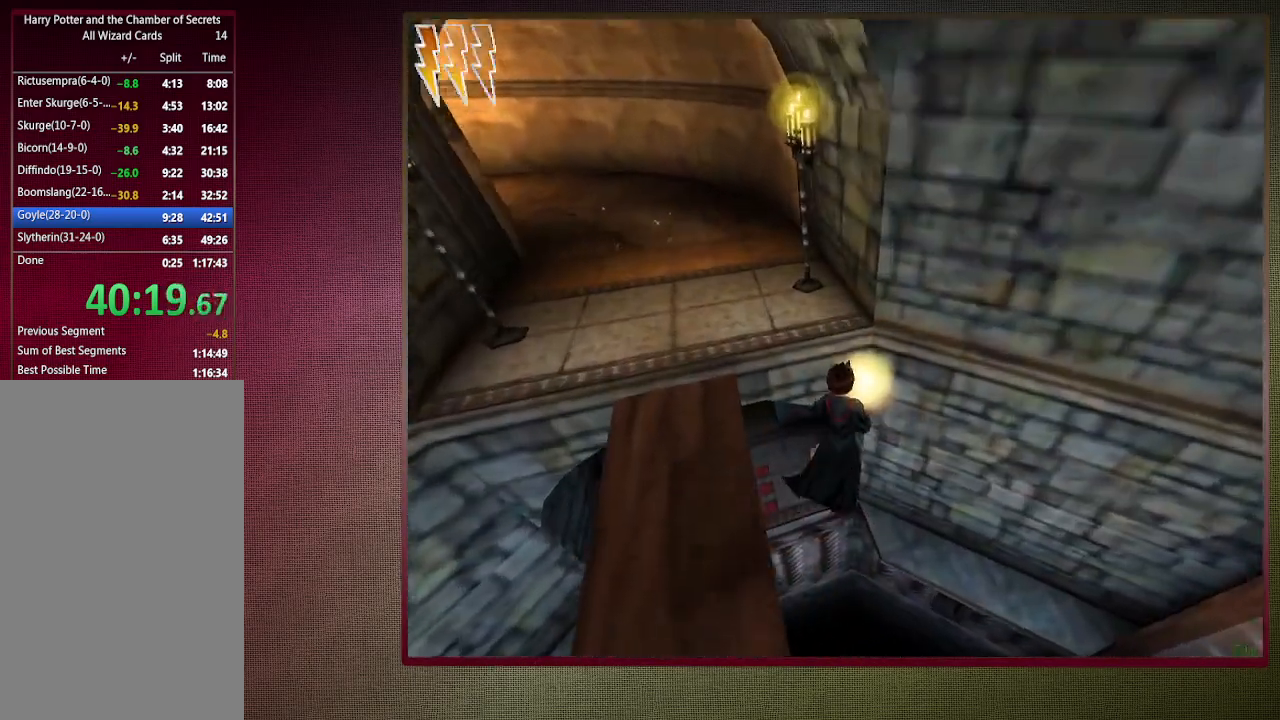
{"keys": ["a", "shift", "space", "w"], "mouse": [], "events": [[83, "a", "down"]]}
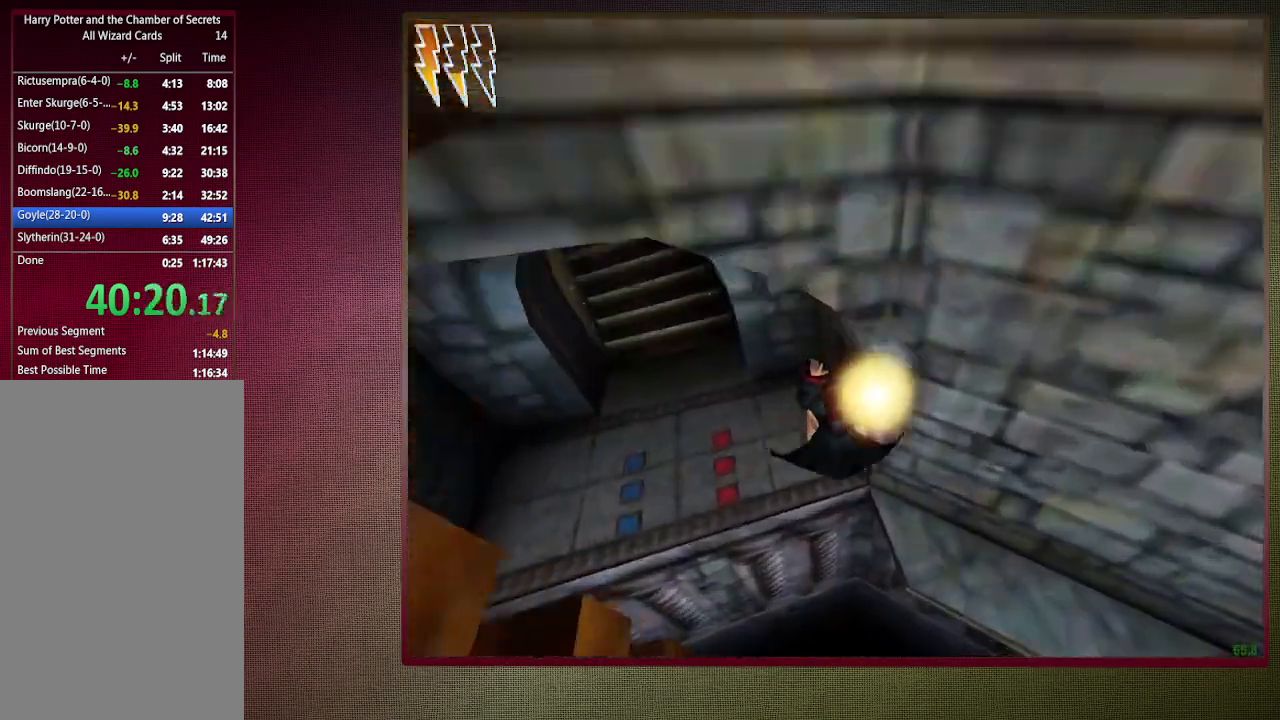
{"keys": ["a", "shift", "space", "w"], "mouse": [], "events": []}
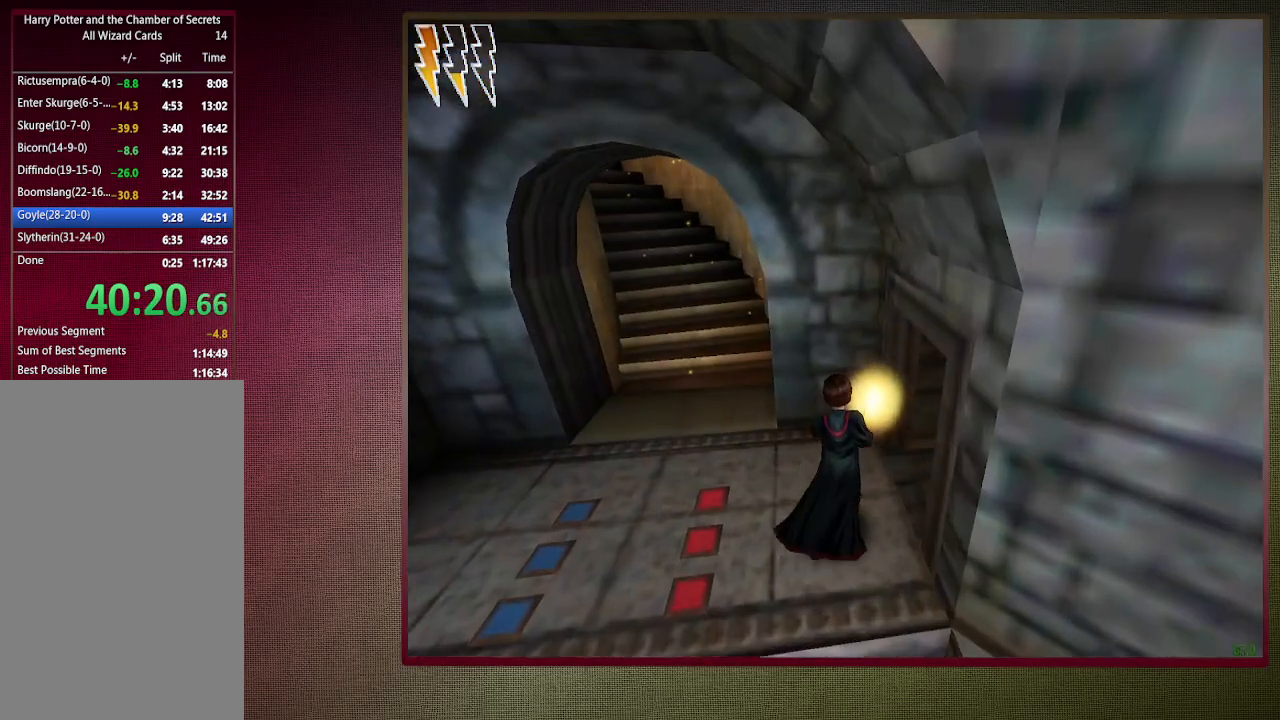
{"keys": ["d", "space", "w"], "mouse": [], "events": [[67, "a", "up"], [67, "w", "up"], [117, "shift", "up"], [267, "d", "down"], [400, "w", "down"]]}
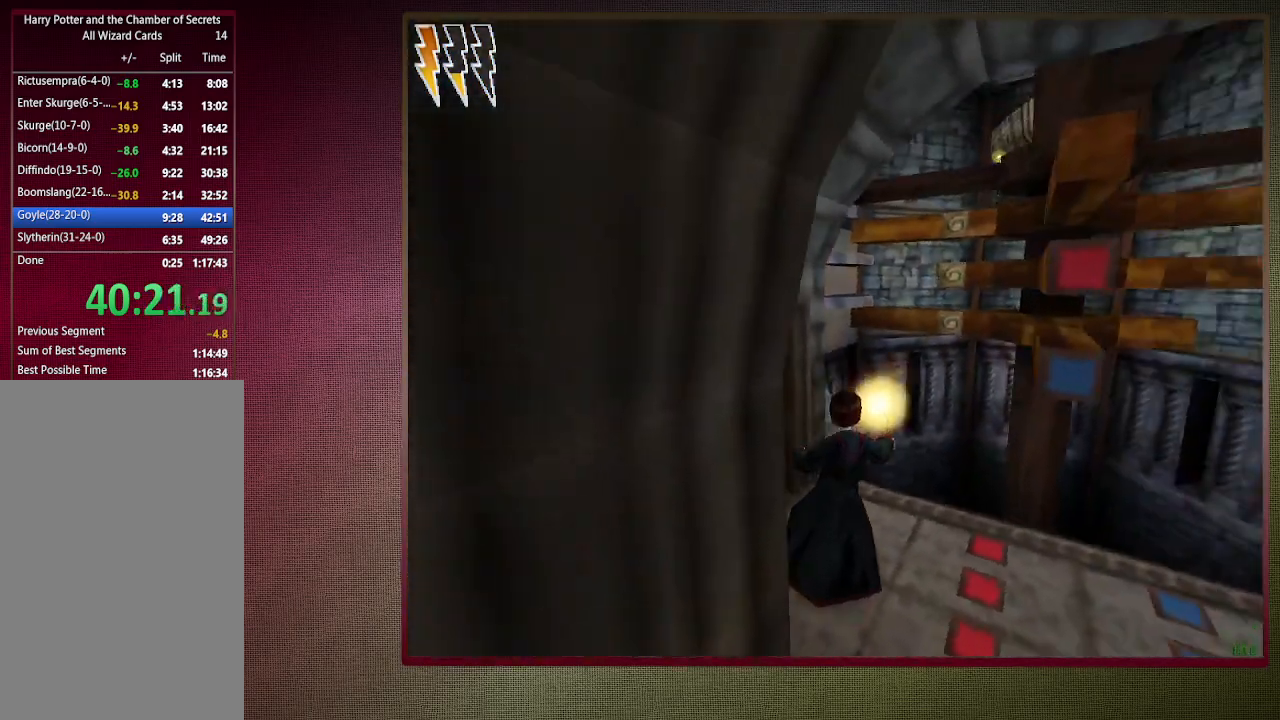
{"keys": ["space"], "mouse": [], "events": [[33, "d", "up"], [33, "w", "up"], [233, "d", "down"], [317, "w", "down"], [367, "d", "up"], [500, "w", "up"]]}
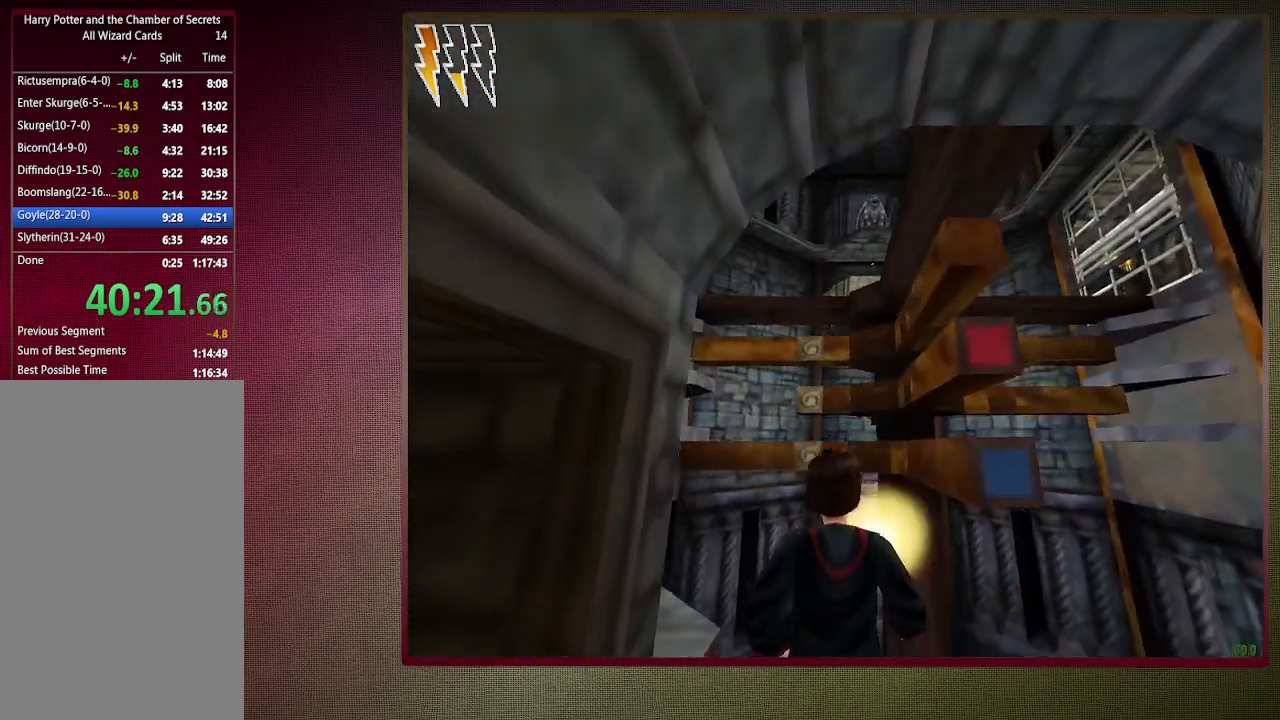
{"keys": ["space"], "mouse": [], "events": [[100, "mouse_left", "down"], [233, "mouse_left", "up"], [300, "mouse_left", "down"], [383, "mouse_left", "up"]]}
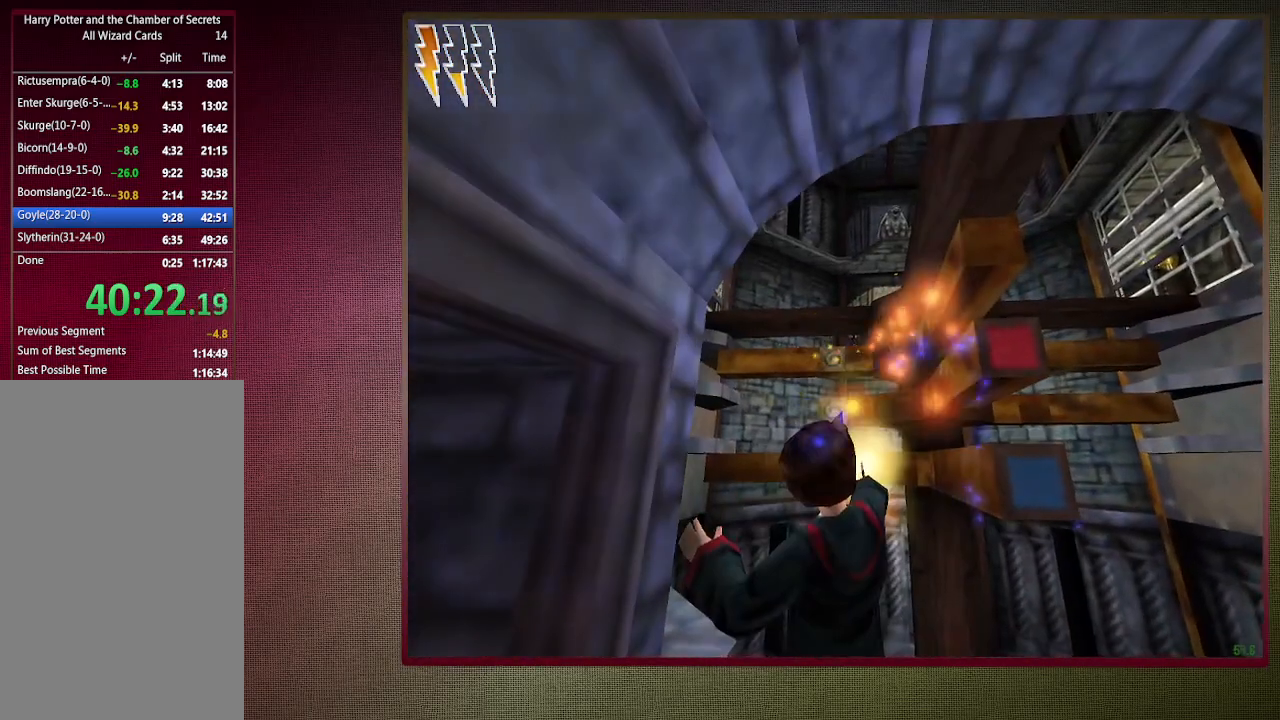
{"keys": ["space"], "mouse": ["left"], "events": [[33, "mouse_left", "down"], [133, "d", "down"], [133, "mouse_left", "up"], [217, "d", "up"], [300, "mouse_left", "down"], [400, "d", "down"], [400, "mouse_left", "up"], [500, "d", "up"], [500, "mouse_left", "down"]]}
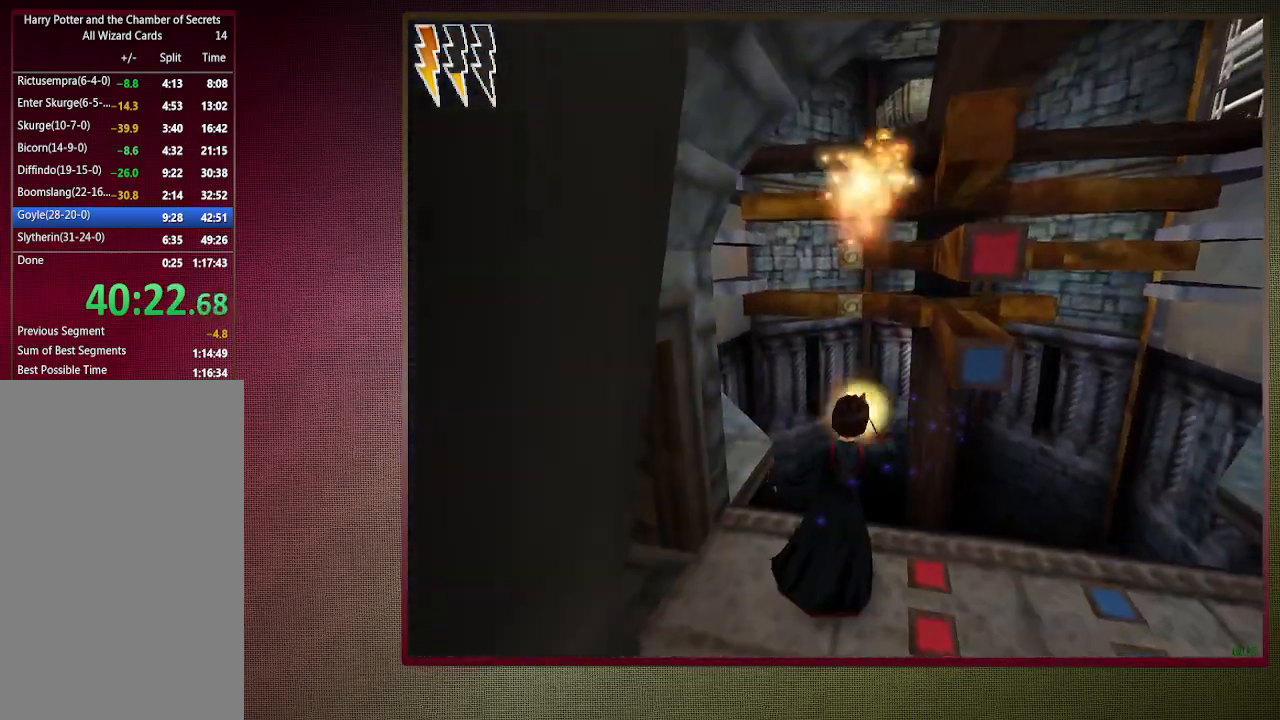
{"keys": ["space"], "mouse": ["left"], "events": [[100, "mouse_left", "up"], [183, "mouse_left", "down"], [317, "mouse_left", "up"], [367, "mouse_left", "down"]]}
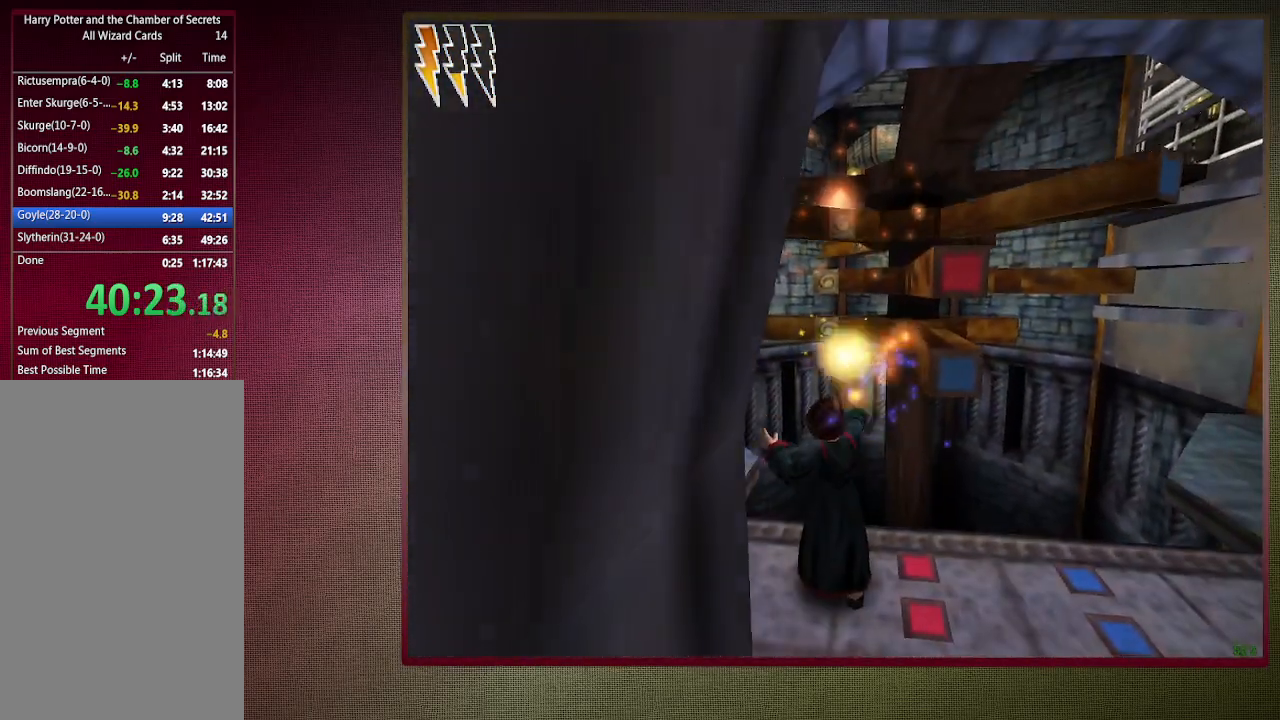
{"keys": ["space"], "mouse": [], "events": [[17, "mouse_left", "up"], [67, "d", "down"], [250, "d", "up"]]}
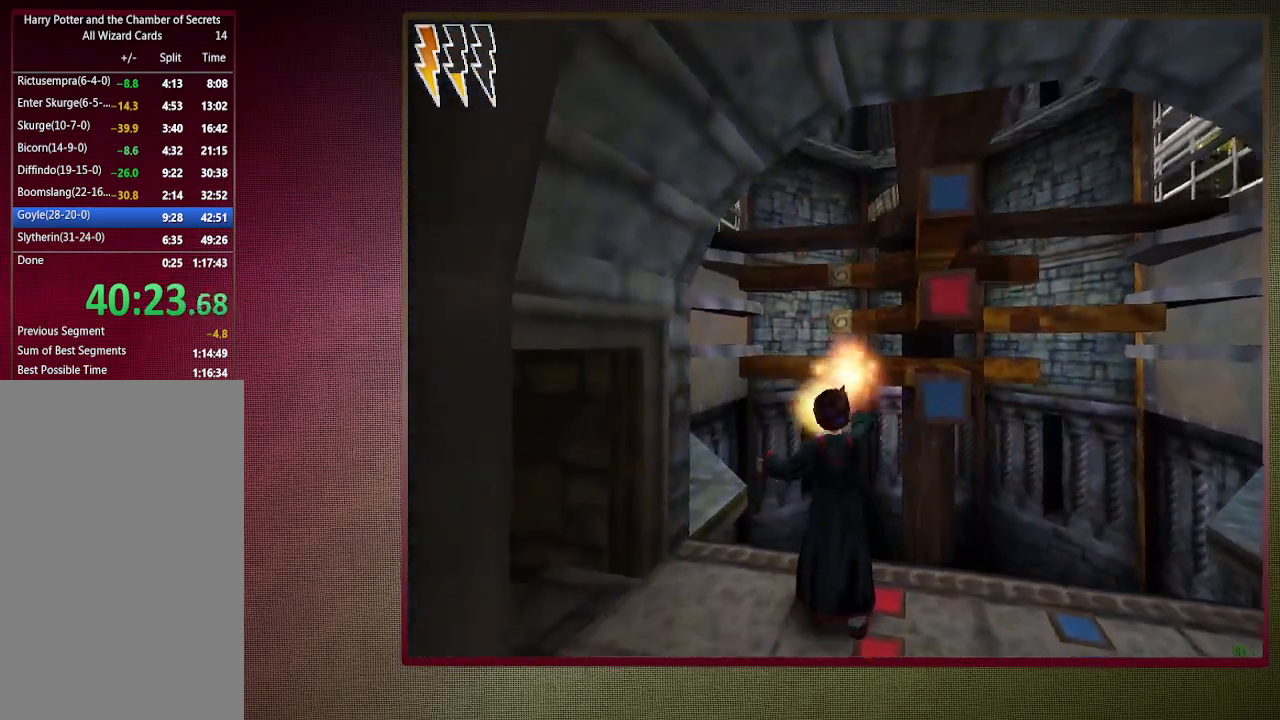
{"keys": ["space"], "mouse": [], "events": [[317, "mouse_left", "down"], [450, "mouse_left", "up"]]}
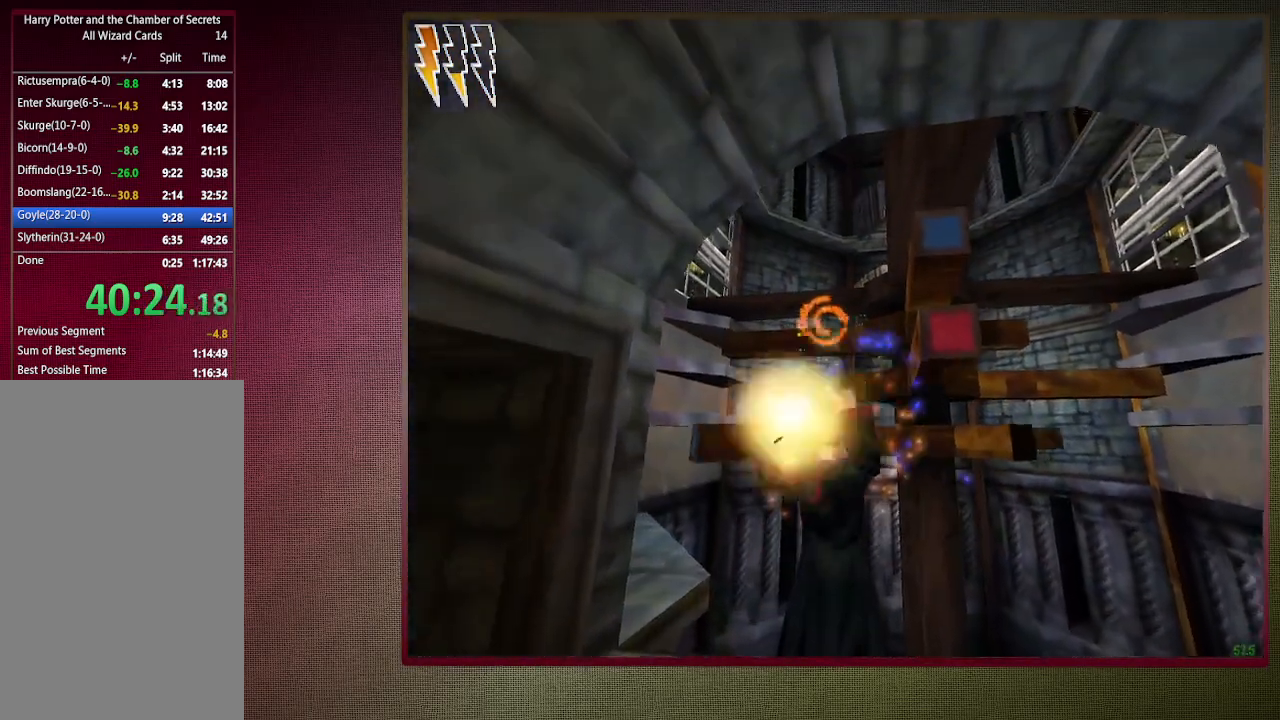
{"keys": ["space"], "mouse": [], "events": [[33, "mouse_left", "down"], [133, "mouse_left", "up"], [183, "mouse_left", "down"], [317, "mouse_left", "up"]]}
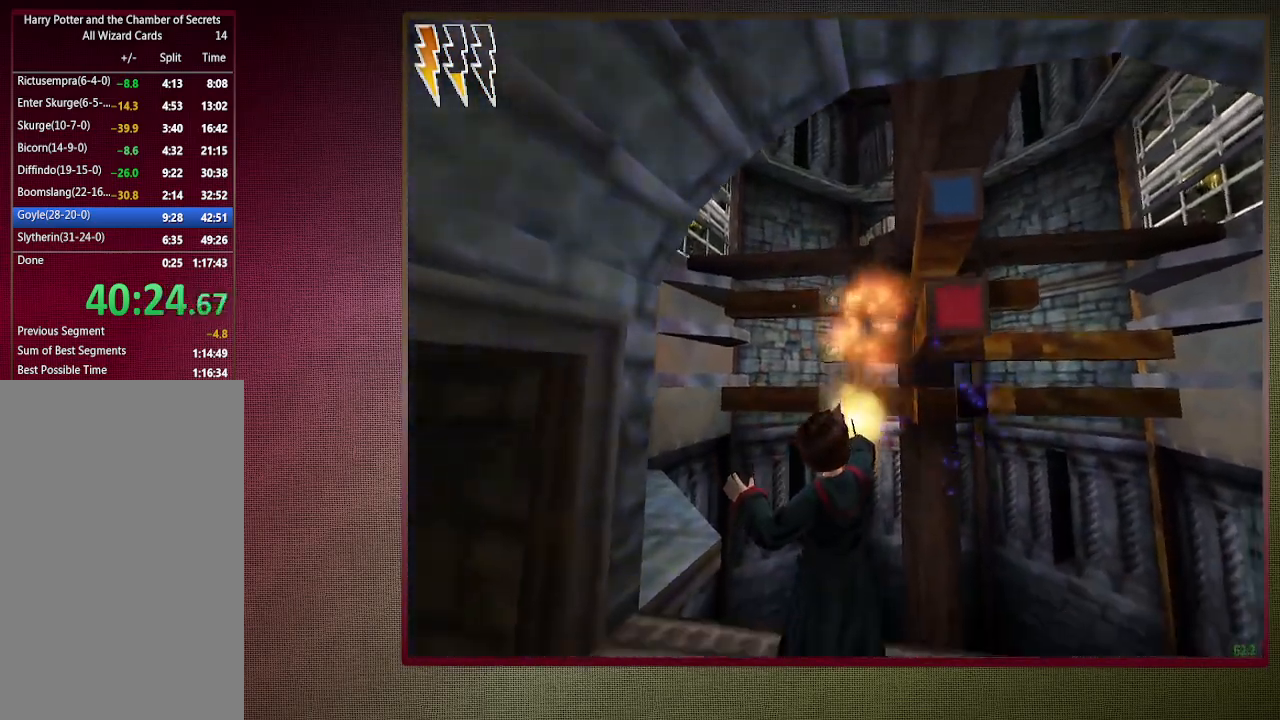
{"keys": ["space"], "mouse": ["left"], "events": [[433, "mouse_left", "down"]]}
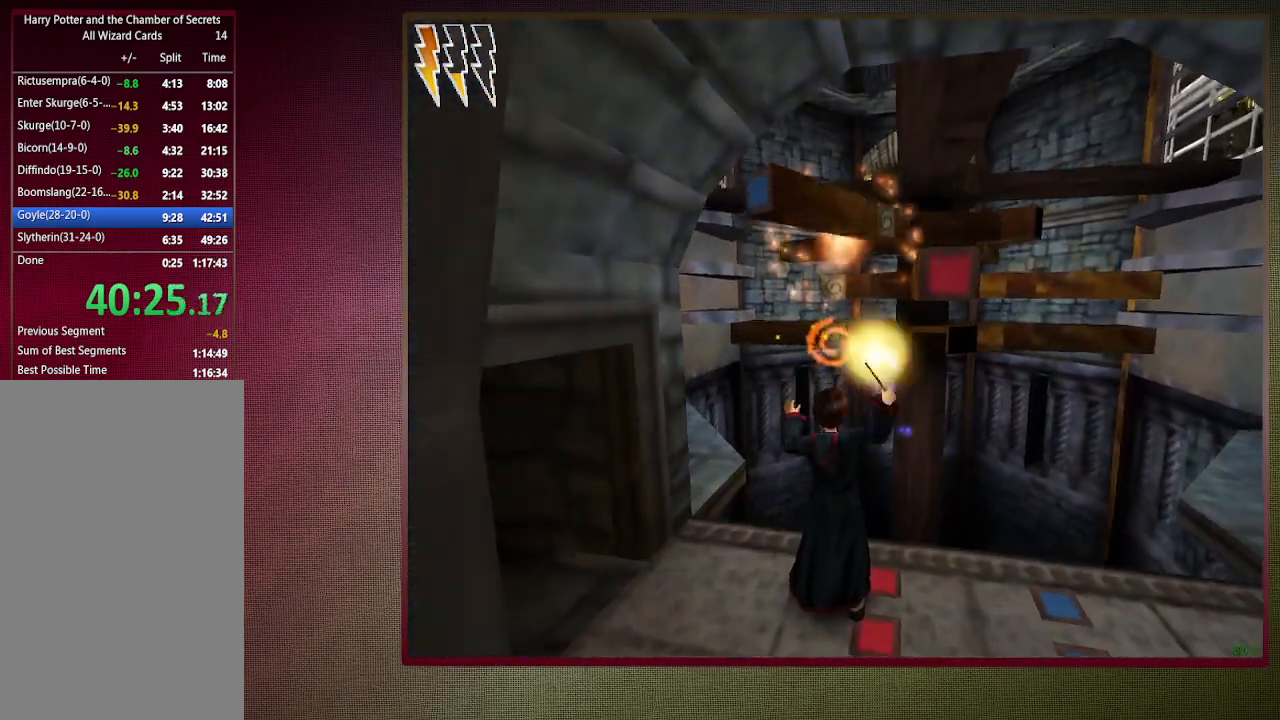
{"keys": ["d", "space"], "mouse": [], "events": [[33, "mouse_left", "up"], [83, "mouse_left", "down"], [167, "mouse_left", "up"], [267, "mouse_left", "down"], [367, "mouse_left", "up"], [450, "d", "down"]]}
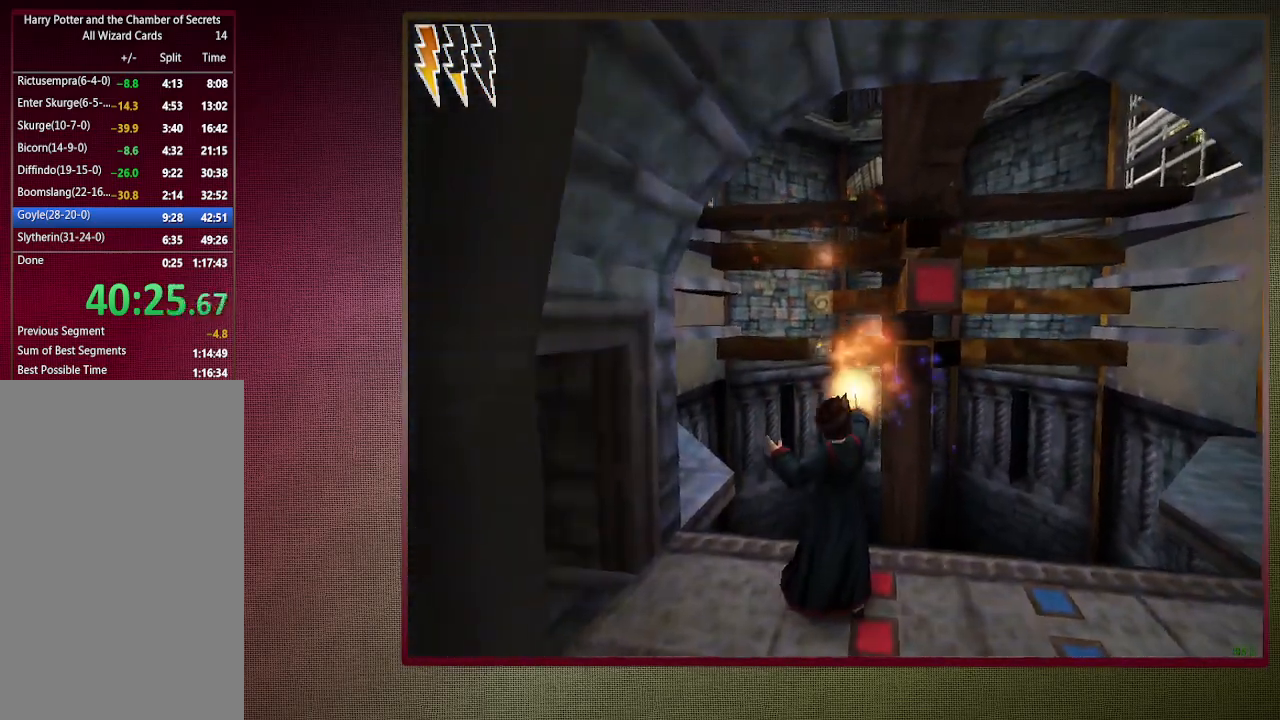
{"keys": ["space"], "mouse": ["left"], "events": [[83, "d", "up"], [367, "mouse_left", "down"]]}
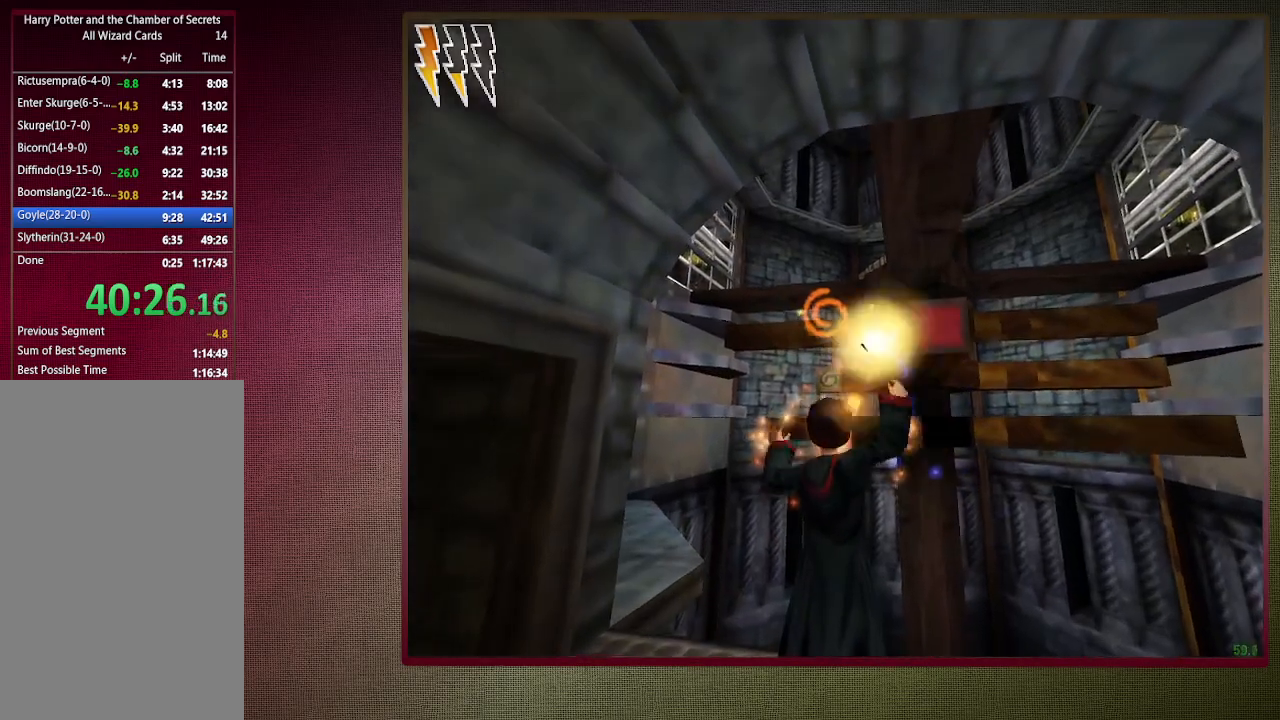
{"keys": ["d", "space"], "mouse": [], "events": [[17, "mouse_left", "up"], [100, "mouse_left", "down"], [200, "mouse_left", "up"], [283, "mouse_left", "down"], [383, "d", "down"], [383, "mouse_left", "up"]]}
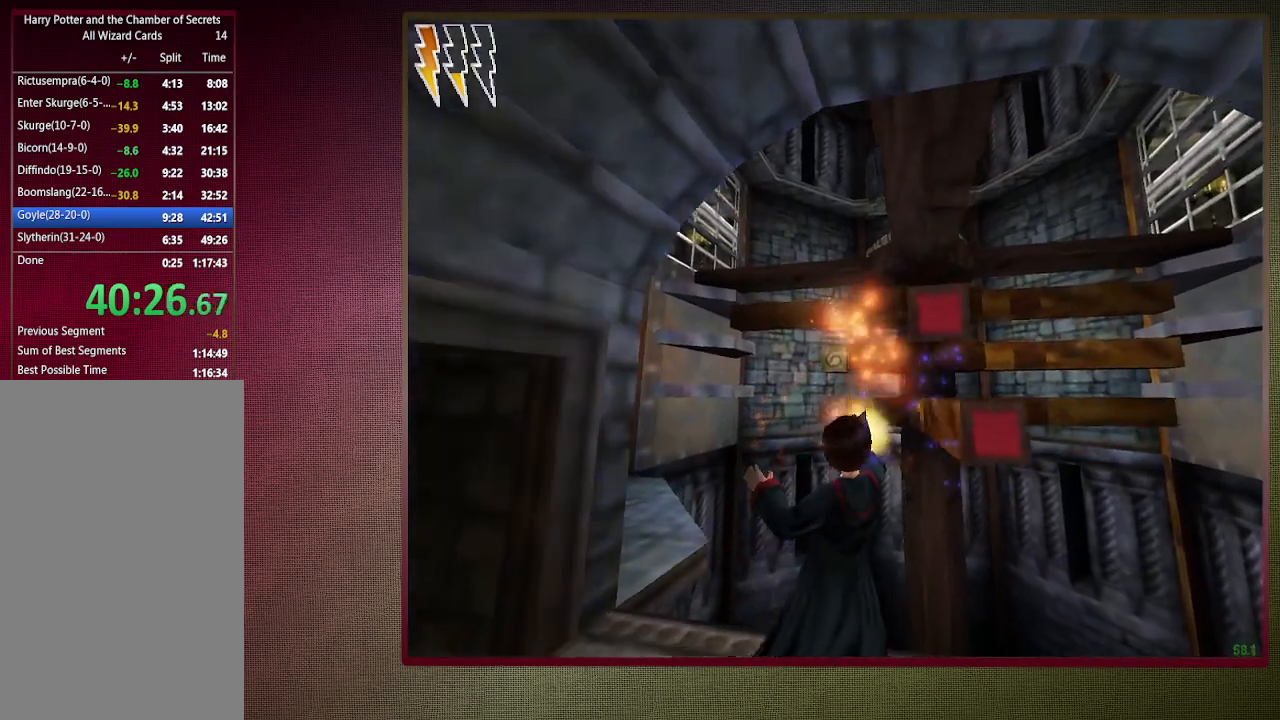
{"keys": ["space"], "mouse": [], "events": [[83, "d", "up"], [167, "d", "down"], [267, "s", "down"], [400, "d", "up"], [400, "s", "up"], [450, "d", "down"], [500, "d", "up"]]}
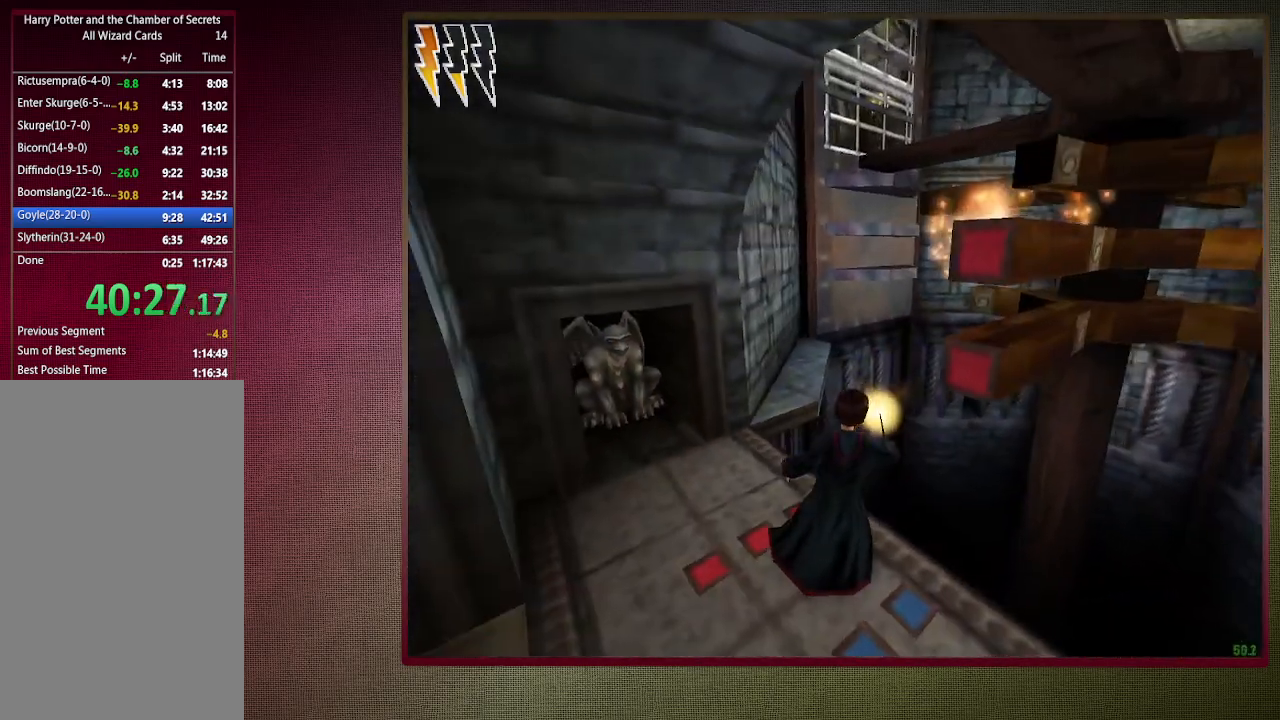
{"keys": ["shift", "space", "w"], "mouse": [], "events": [[367, "w", "down"], [467, "shift", "down"]]}
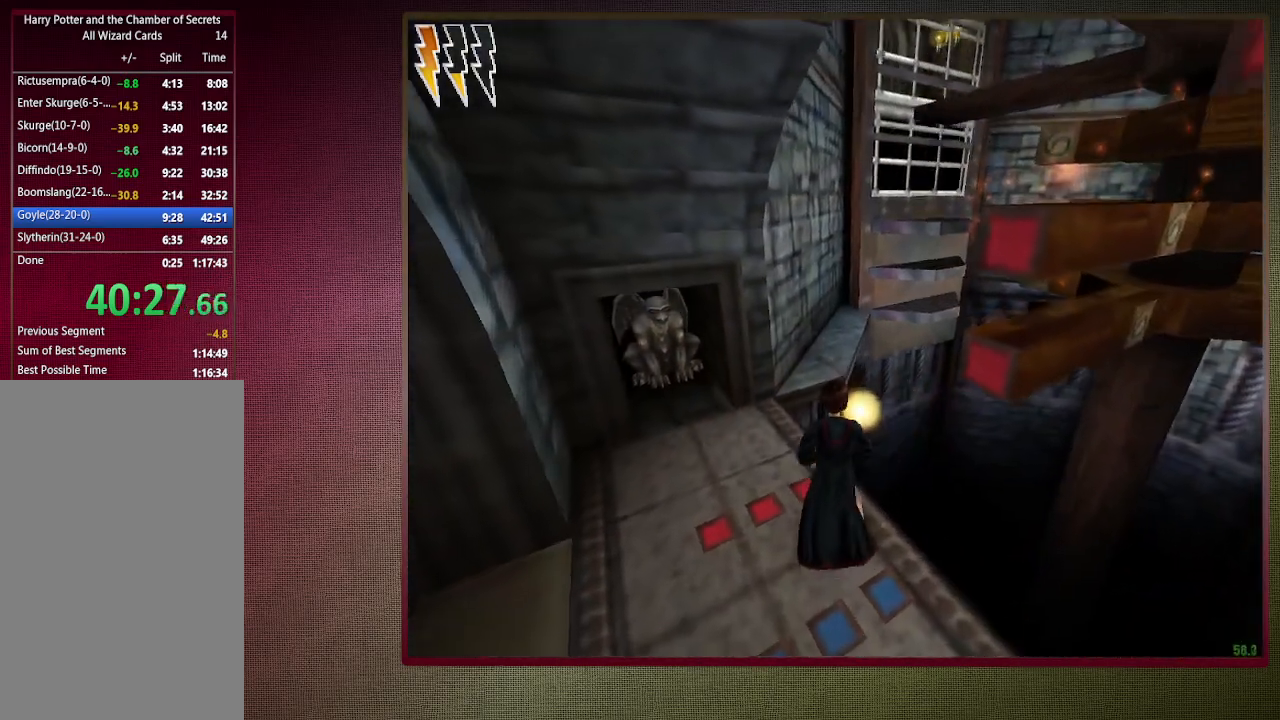
{"keys": ["shift", "space", "w"], "mouse": [], "events": []}
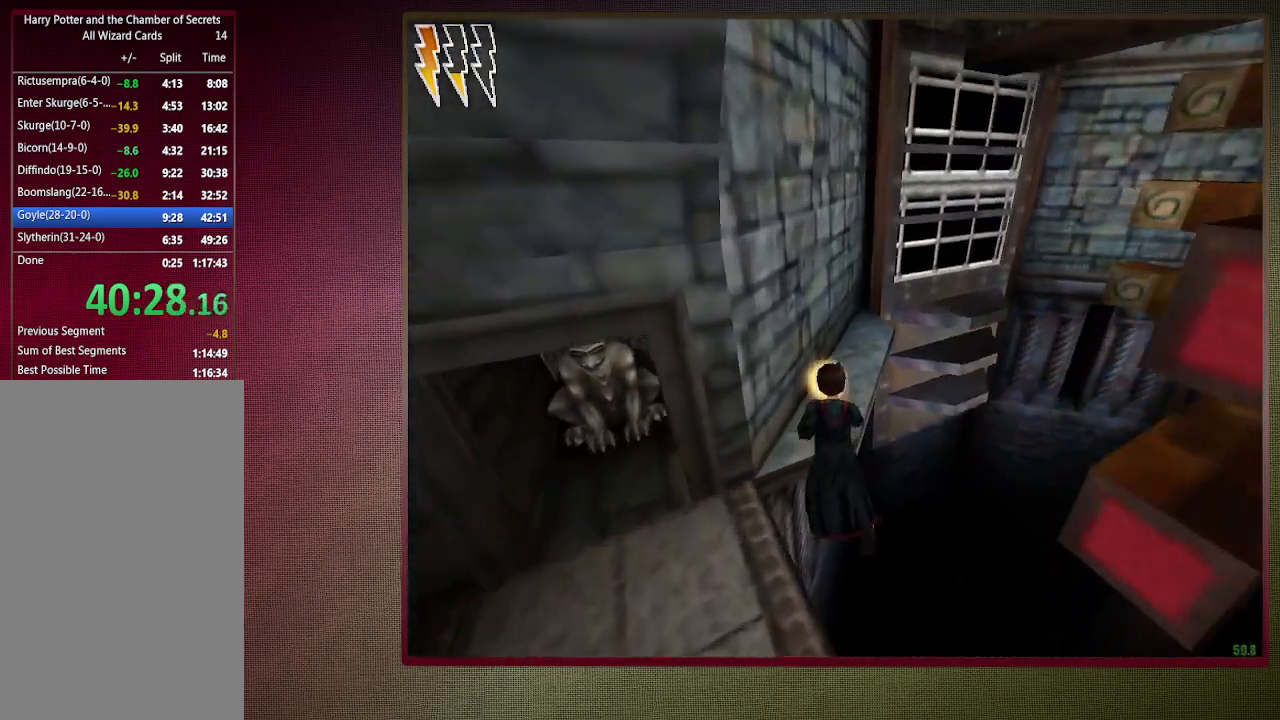
{"keys": [], "mouse": [], "events": [[33, "w", "up"], [67, "shift", "up"], [67, "space", "up"], [167, "escape", "down"], [267, "escape", "up"]]}
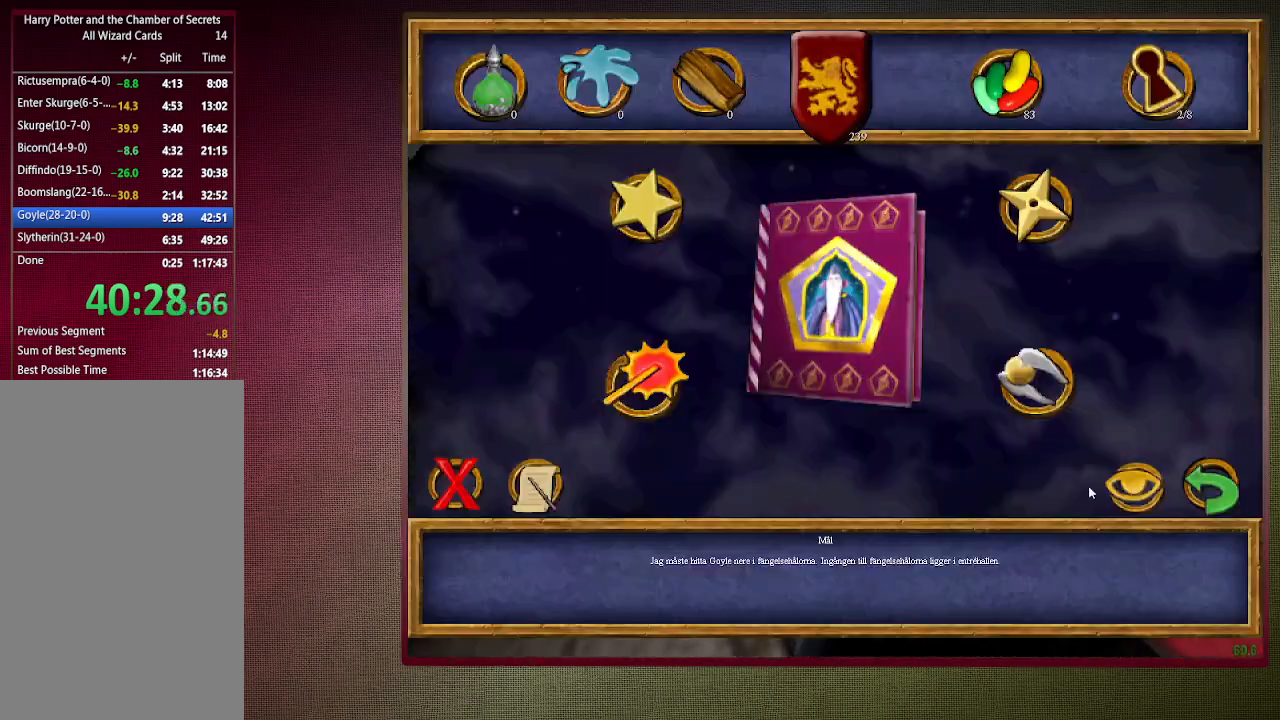
{"keys": [], "mouse": [], "events": [[233, "mouse_left", "down"], [317, "f1", "down"], [317, "mouse_left", "up"], [417, "f1", "up"]]}
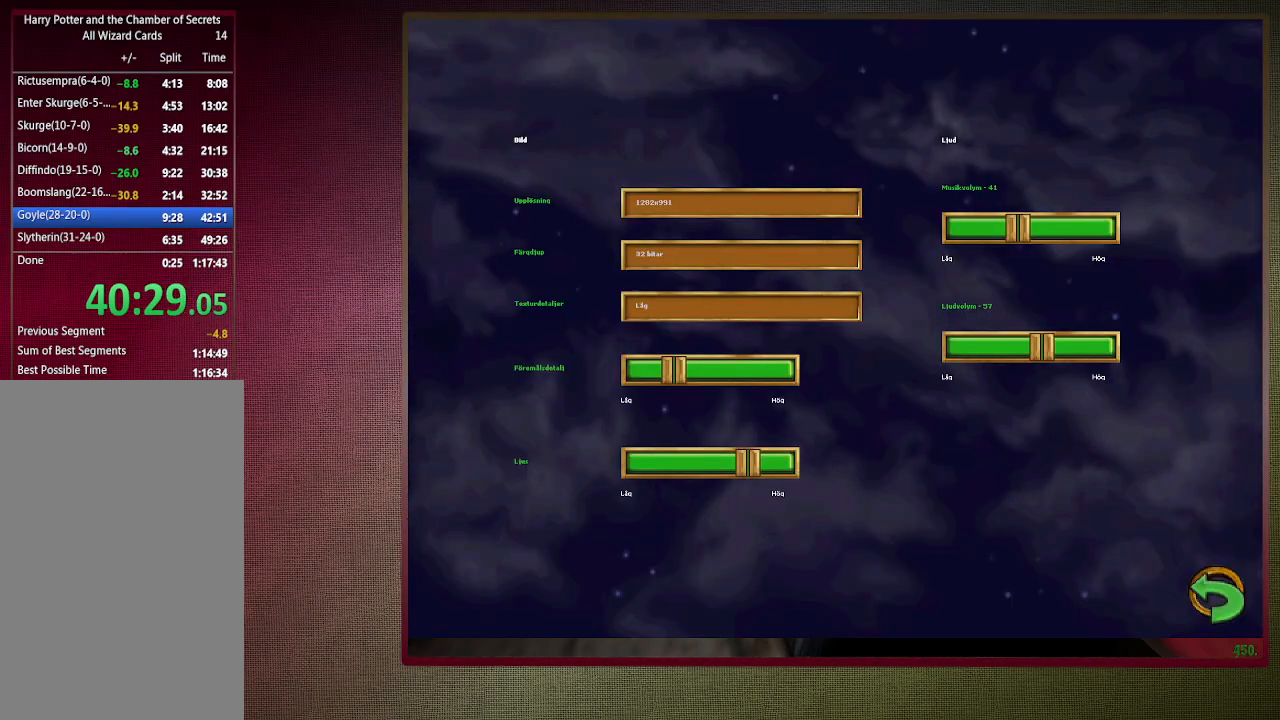
{"keys": ["left"], "mouse": [], "events": [[17, "mouse_left", "down"], [100, "mouse_left", "up"], [200, "mouse_left", "down"], [283, "mouse_left", "up"], [283, "right", "down"], [383, "mouse_left", "down"], [433, "left", "down"], [467, "mouse_left", "up"], [467, "right", "up"]]}
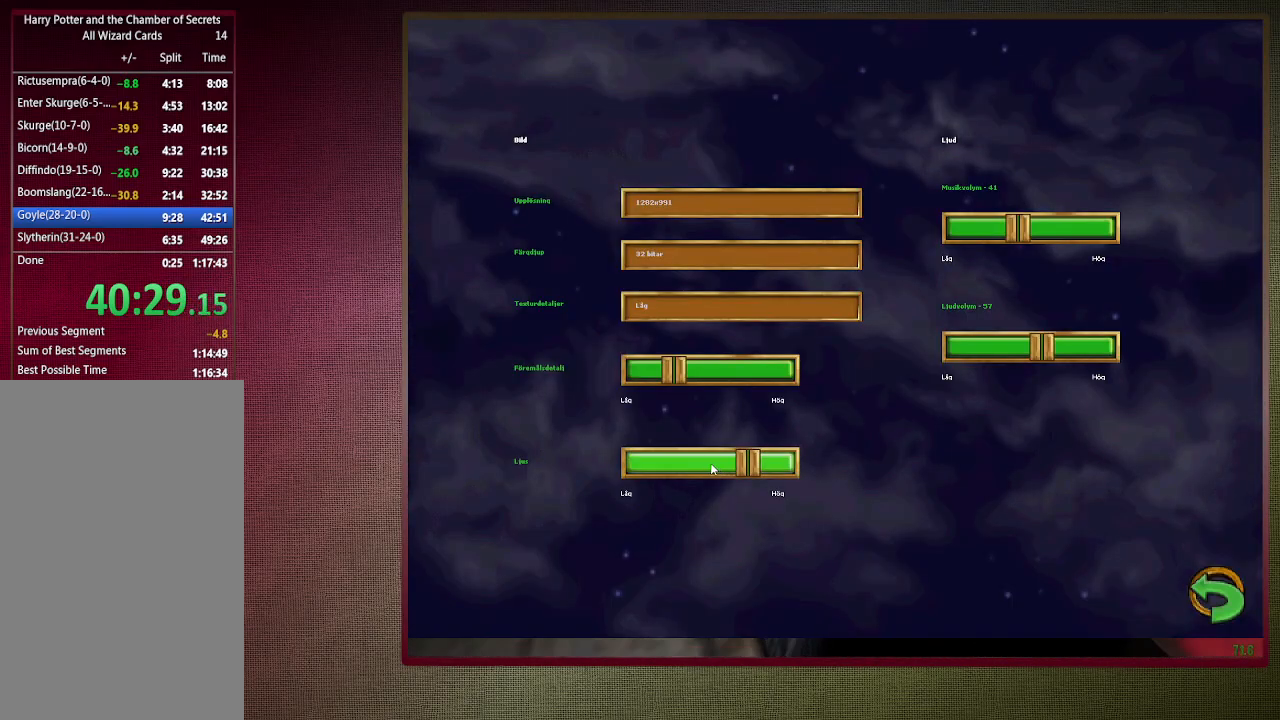
{"keys": ["left", "right"], "mouse": [], "events": [[17, "mouse_left", "down"], [67, "left", "up"], [67, "right", "down"], [167, "left", "down"], [167, "mouse_left", "up"], [217, "mouse_left", "down"], [217, "right", "up"], [317, "left", "up"], [317, "mouse_left", "up"], [317, "right", "down"], [400, "left", "down"], [400, "mouse_left", "down"], [400, "right", "up"], [500, "mouse_left", "up"], [500, "right", "down"]]}
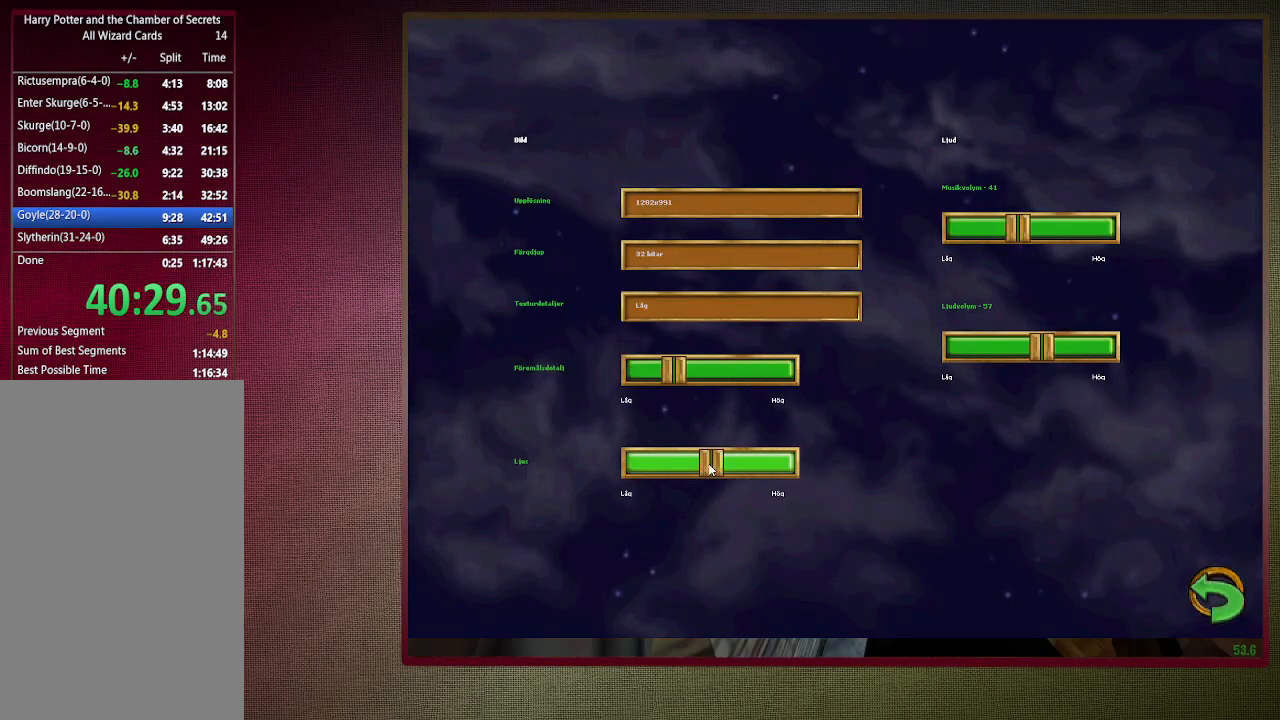
{"keys": [], "mouse": ["left"], "events": [[33, "left", "up"], [83, "left", "down"], [83, "mouse_left", "down"], [133, "right", "up"], [183, "mouse_left", "up"], [233, "left", "up"], [233, "mouse_left", "down"], [233, "right", "down"], [267, "left", "down"], [317, "mouse_left", "up"], [317, "right", "up"], [367, "left", "up"], [417, "mouse_left", "down"]]}
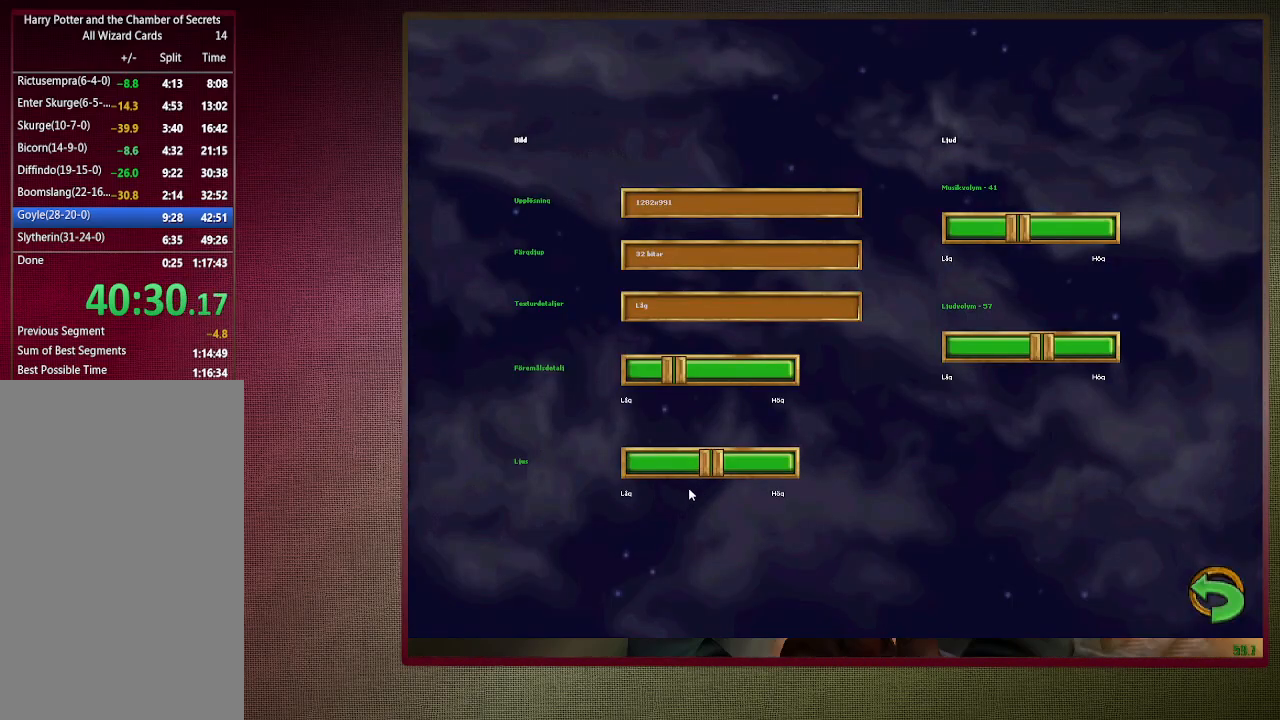
{"keys": [], "mouse": [], "events": [[17, "mouse_left", "up"], [117, "escape", "down"], [200, "escape", "up"], [283, "escape", "down"], [383, "escape", "up"]]}
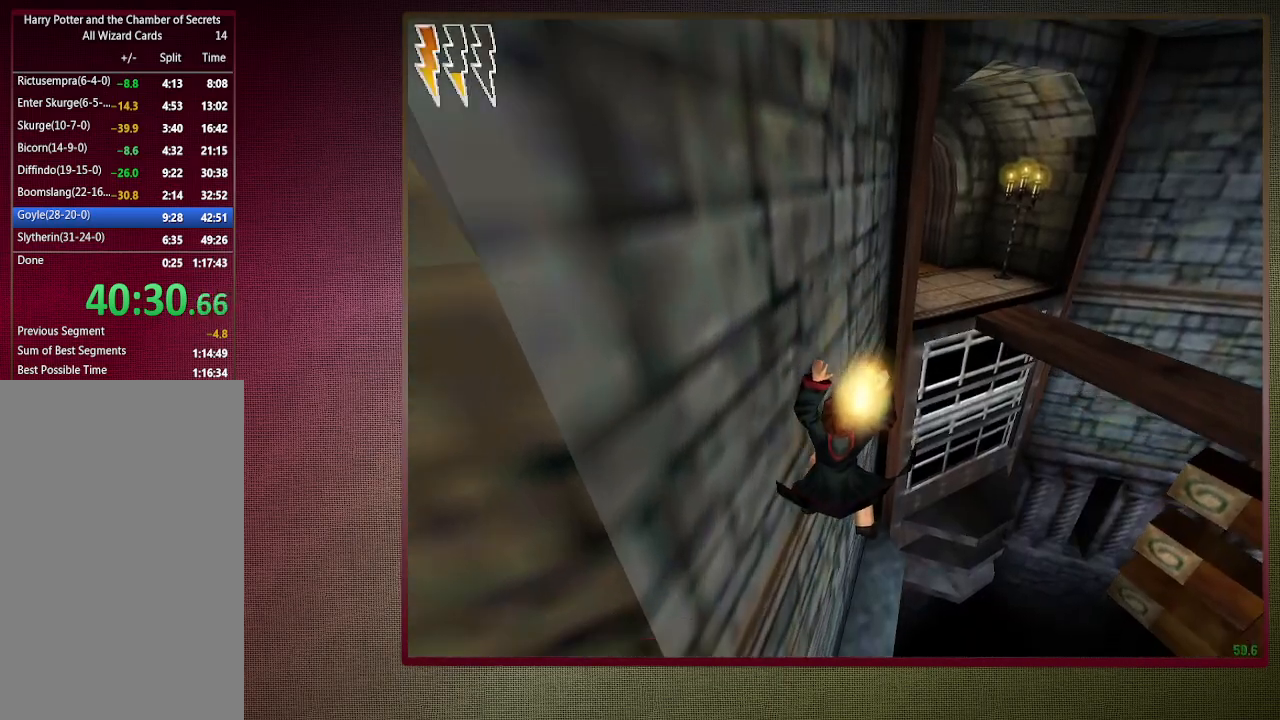
{"keys": ["a", "space"], "mouse": [], "events": [[33, "space", "down"], [67, "a", "down"]]}
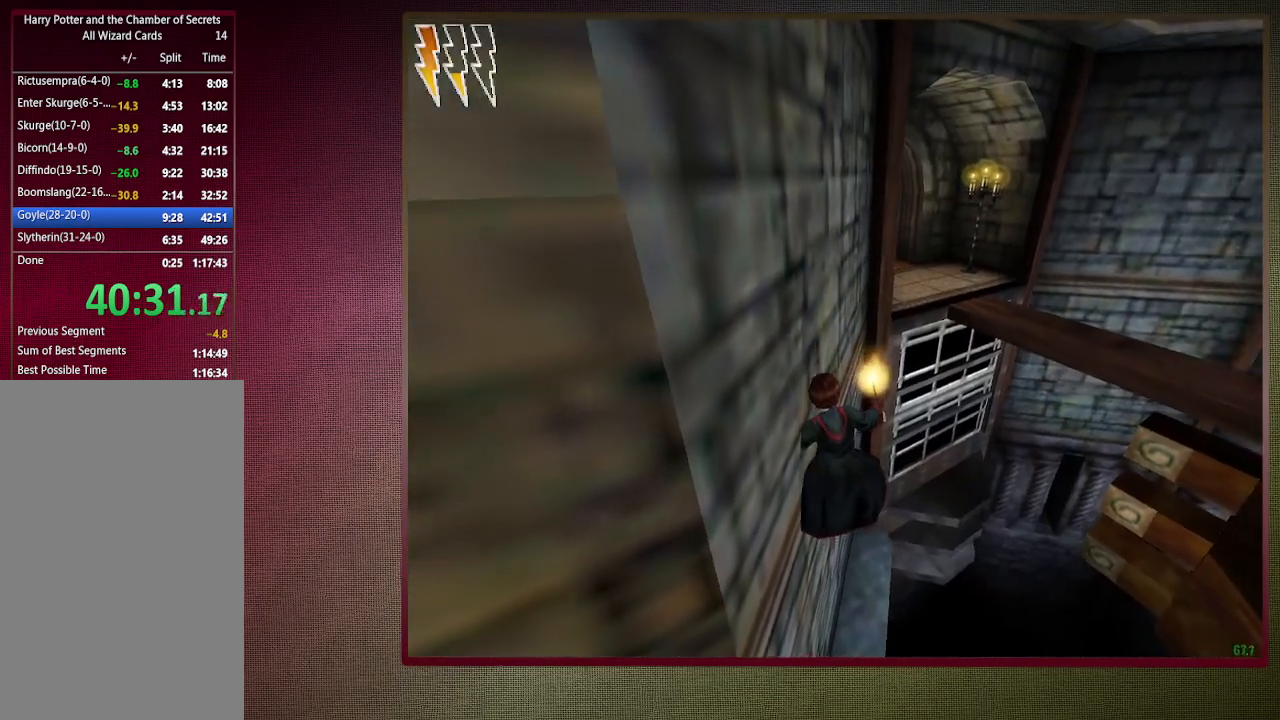
{"keys": ["shift", "space", "w"], "mouse": [], "events": [[133, "a", "up"], [283, "w", "down"], [333, "shift", "down"]]}
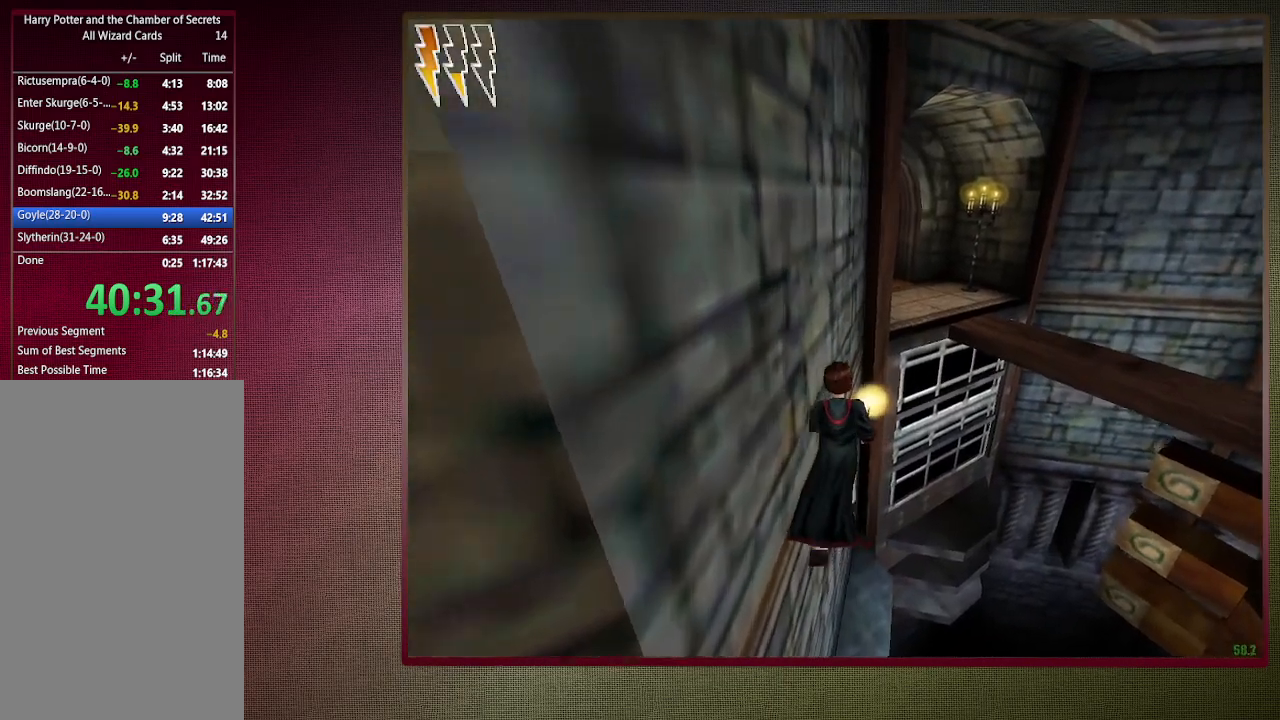
{"keys": ["d", "space"], "mouse": ["left", "right"], "events": [[383, "mouse_left", "down"], [433, "d", "down"], [433, "mouse_right", "down"], [467, "shift", "up"], [467, "w", "up"]]}
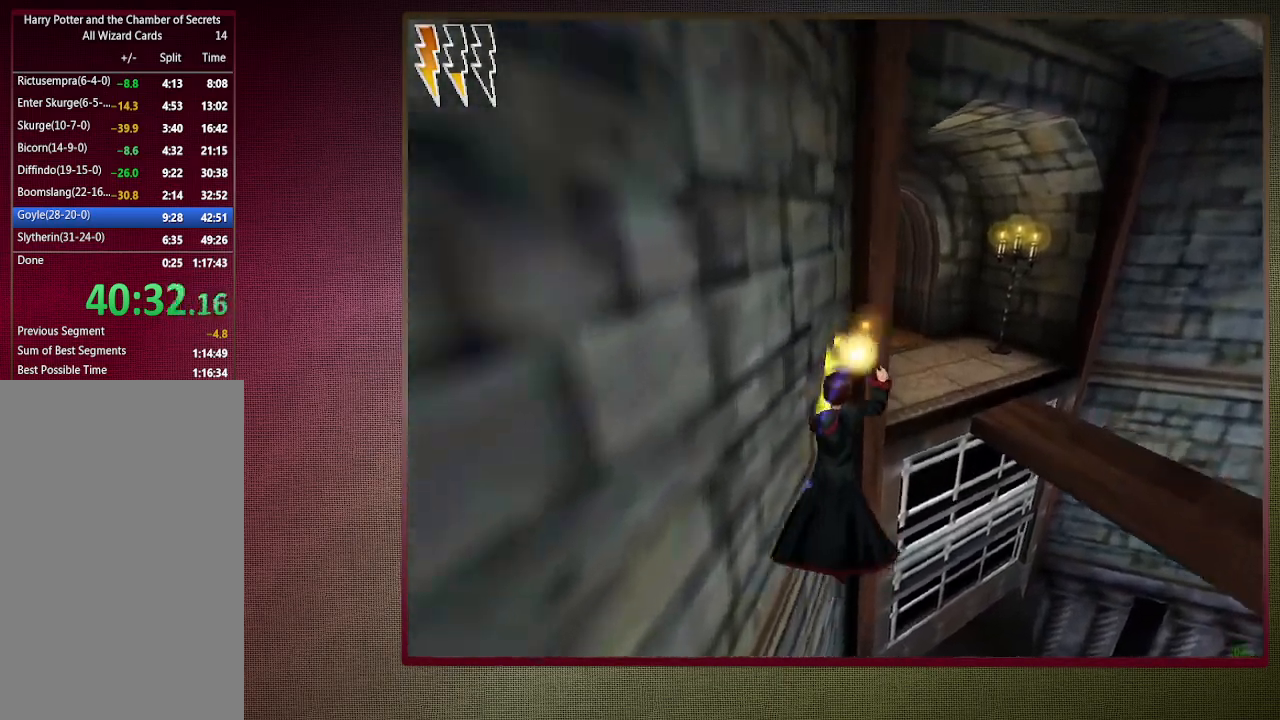
{"keys": ["d", "space"], "mouse": ["left"], "events": [[17, "mouse_left", "up"], [83, "mouse_right", "up"], [133, "mouse_left", "down"], [250, "mouse_left", "up"], [317, "mouse_left", "down"], [450, "mouse_left", "up"], [500, "mouse_left", "down"]]}
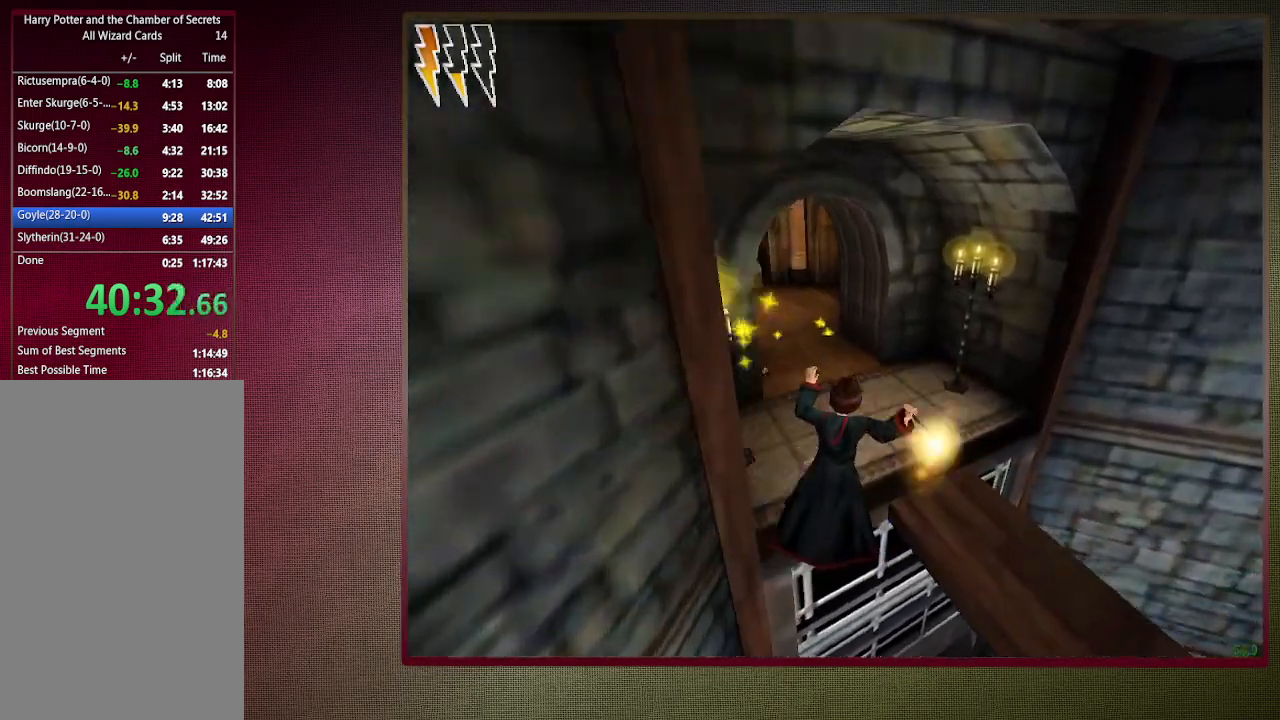
{"keys": ["a", "shift", "space", "w"], "mouse": [], "events": [[50, "shift", "down"], [50, "w", "down"], [133, "mouse_left", "up"], [233, "d", "up"], [283, "a", "down"]]}